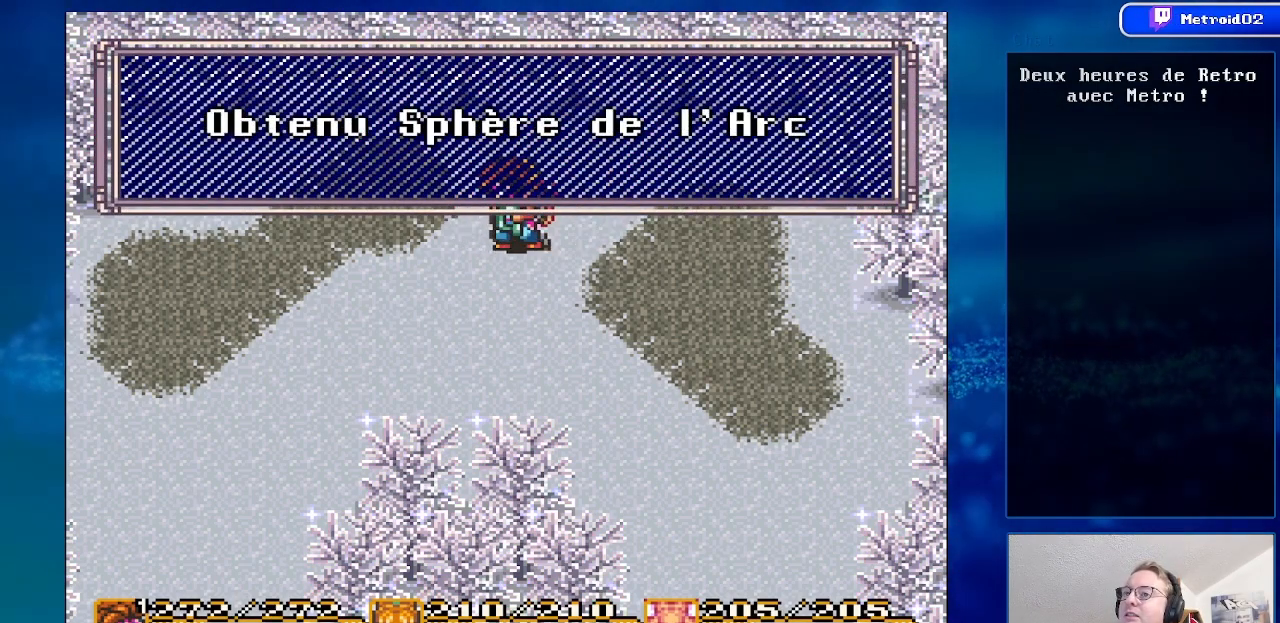
Gameplay with a controller (Nintendo layout); each line is a JSON object with the inputs held at the frame after it. "events" lists button and stick changes between this image and that frame as [ms after this image, input, new state], when the widget could be followed in between. Not read: L1 L3 R1 R3.
{"buttons": [], "events": [[117, "A", "down"], [350, "A", "up"]]}
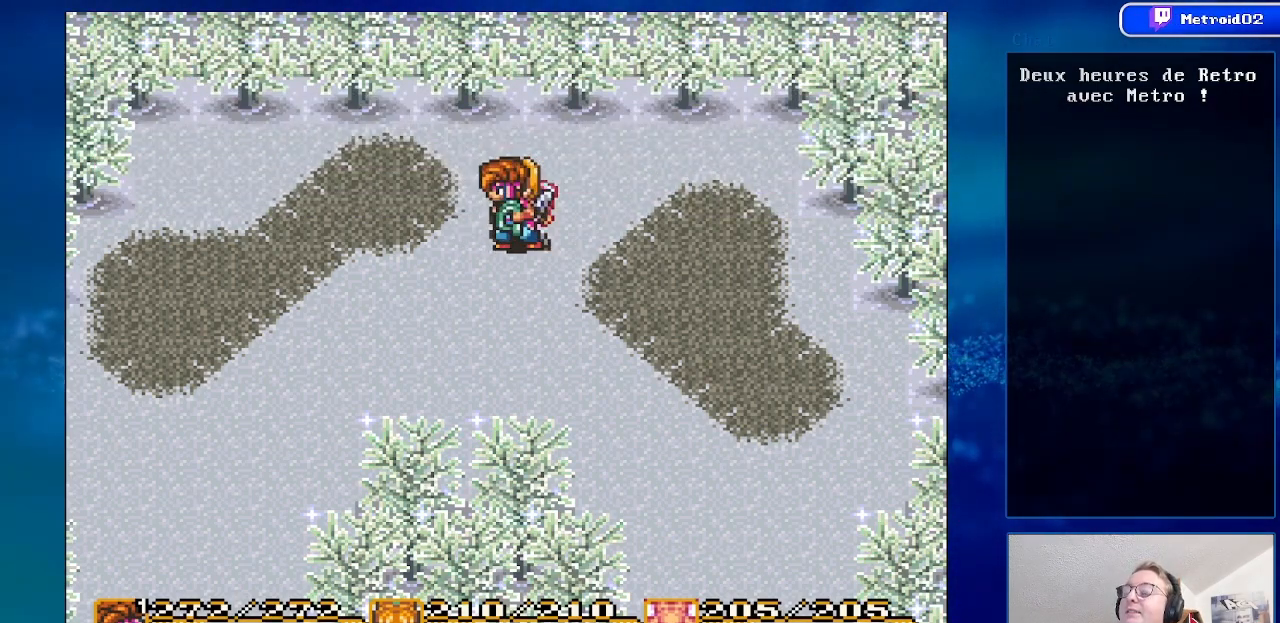
{"buttons": [], "events": []}
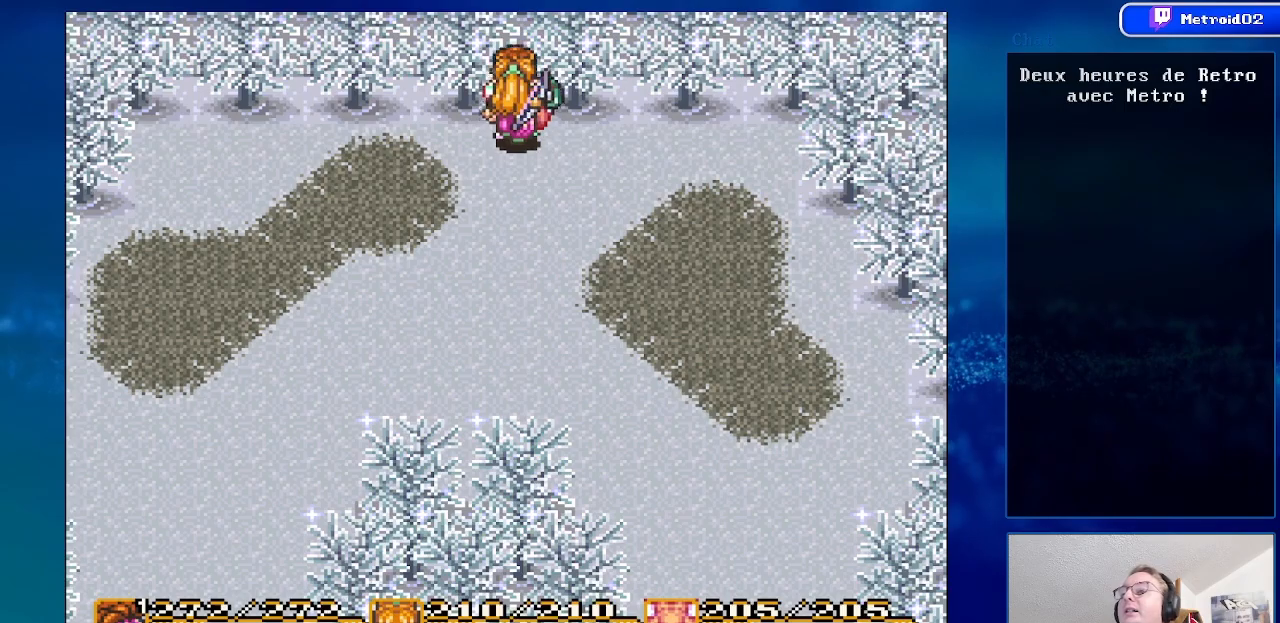
{"buttons": [], "events": []}
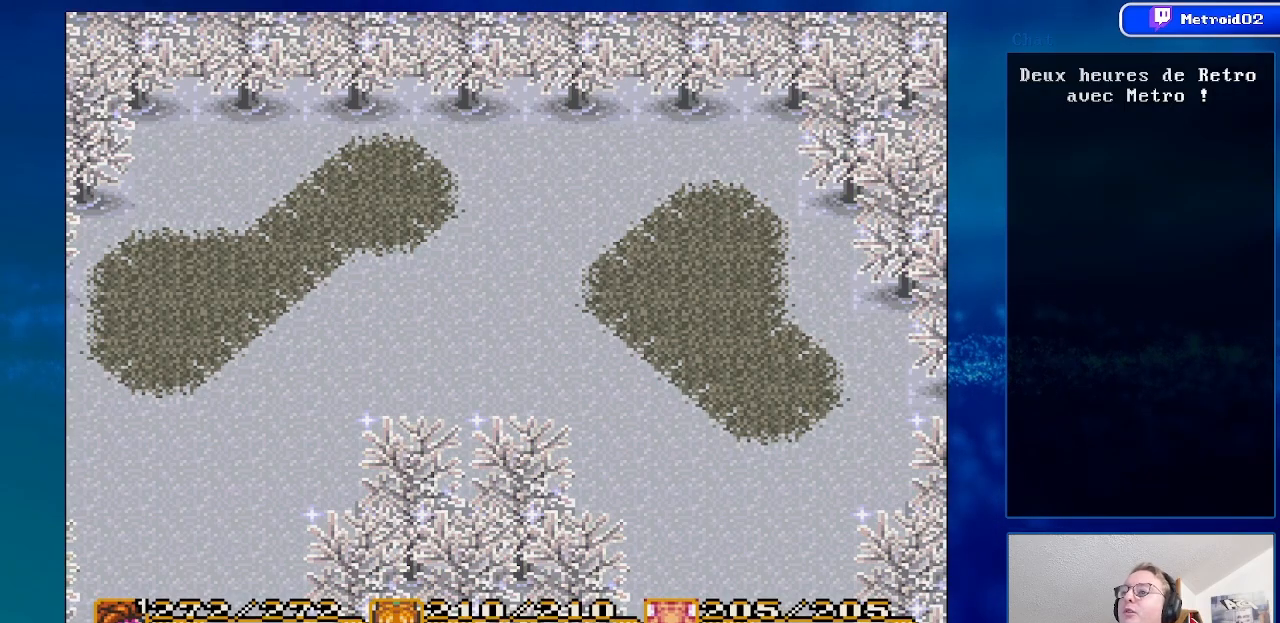
{"buttons": [], "events": []}
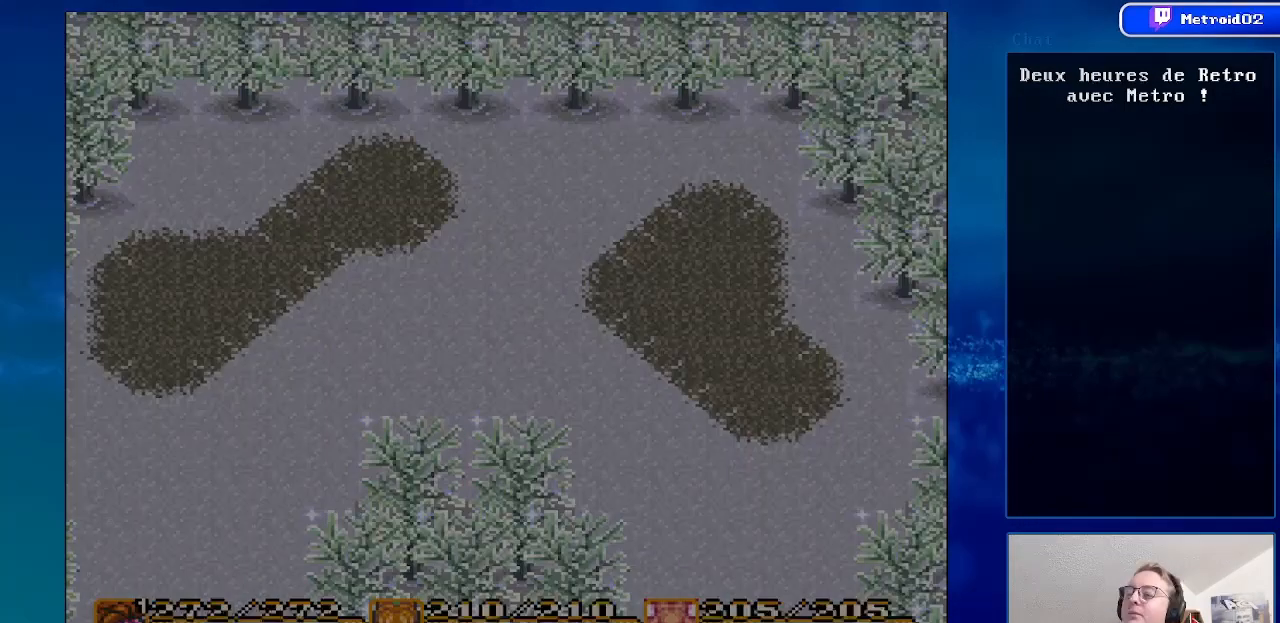
{"buttons": [], "events": []}
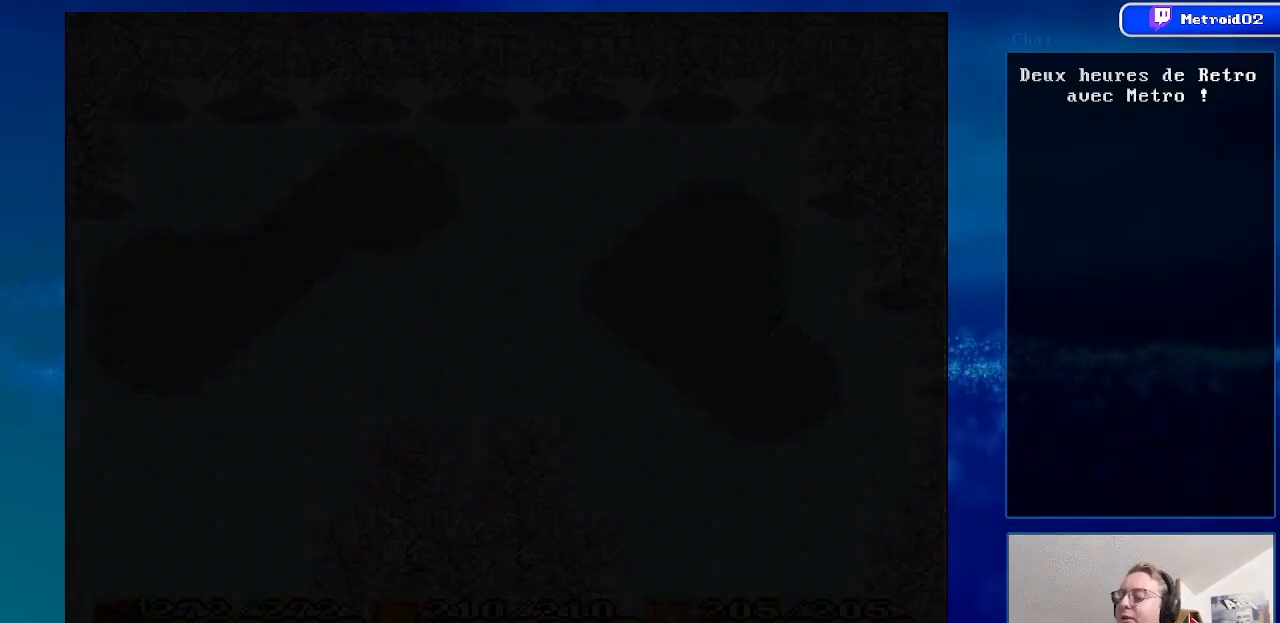
{"buttons": [], "events": []}
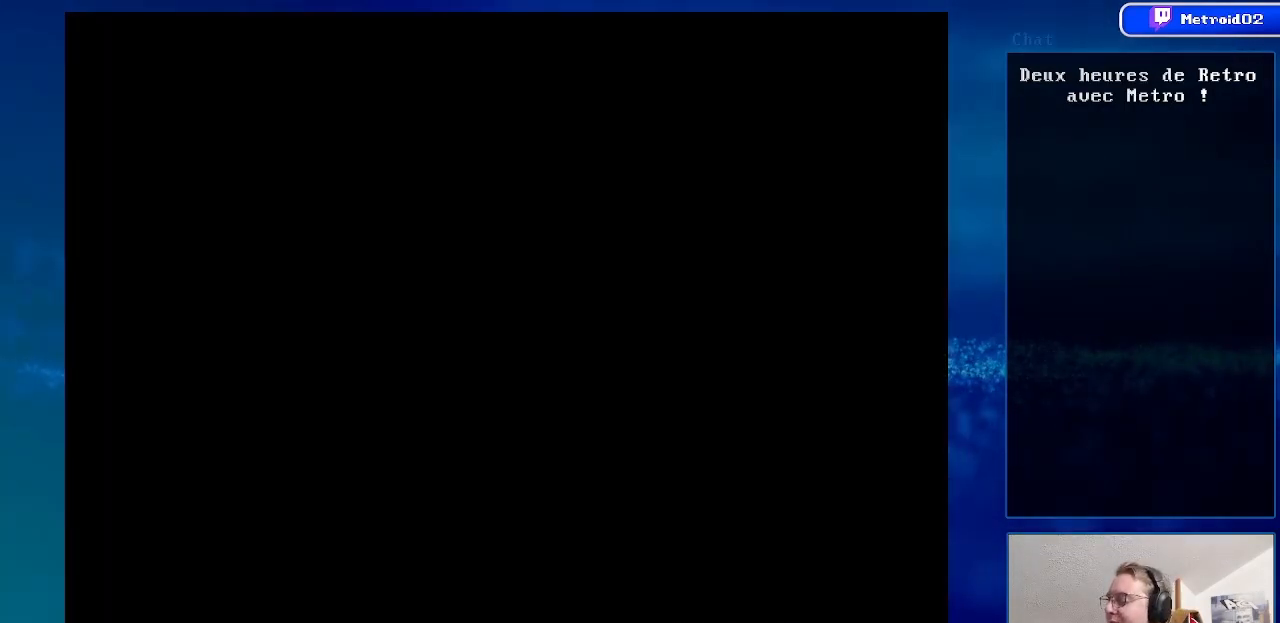
{"buttons": [], "events": []}
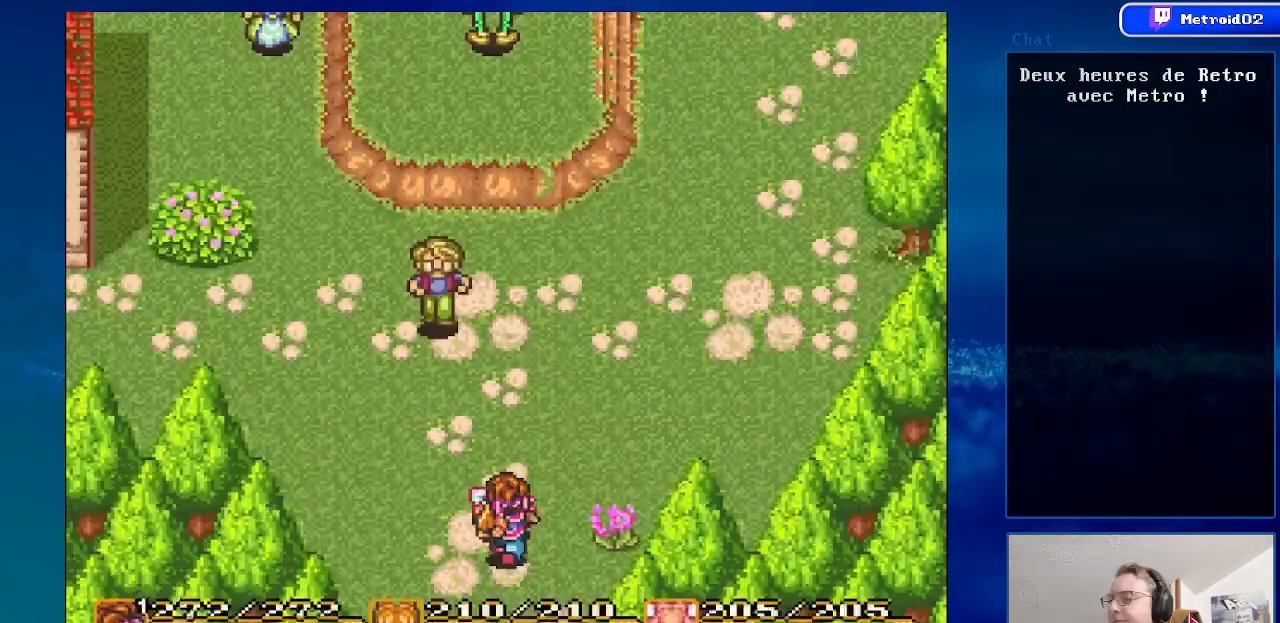
{"buttons": [], "events": []}
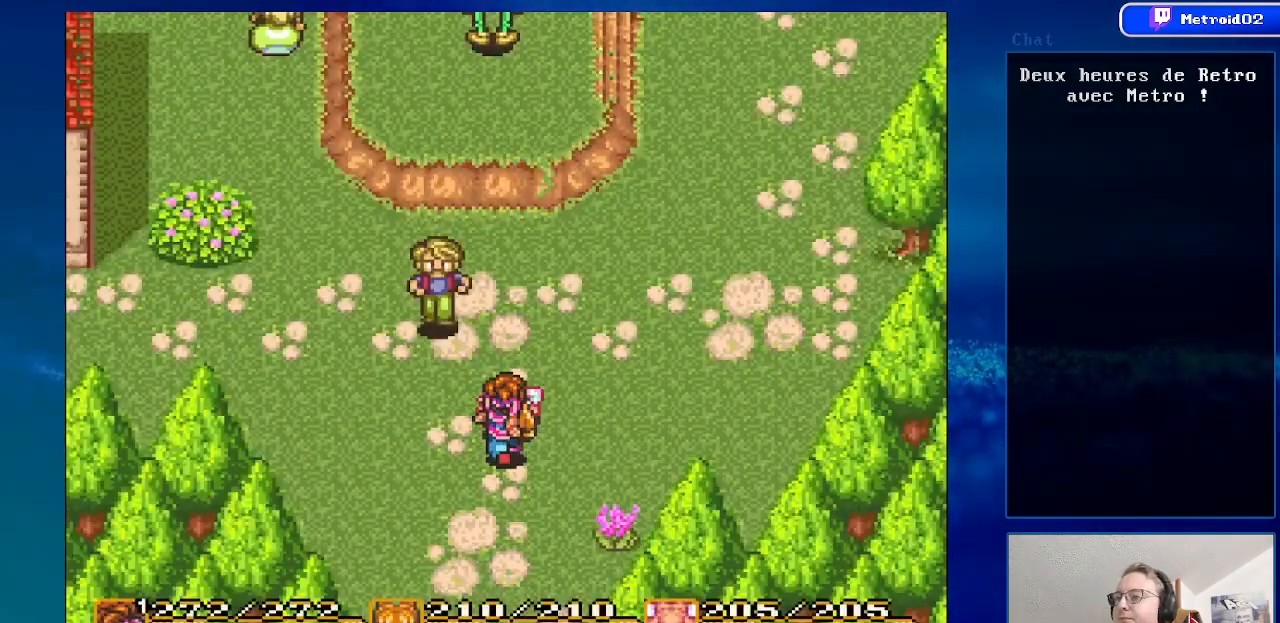
{"buttons": [], "events": []}
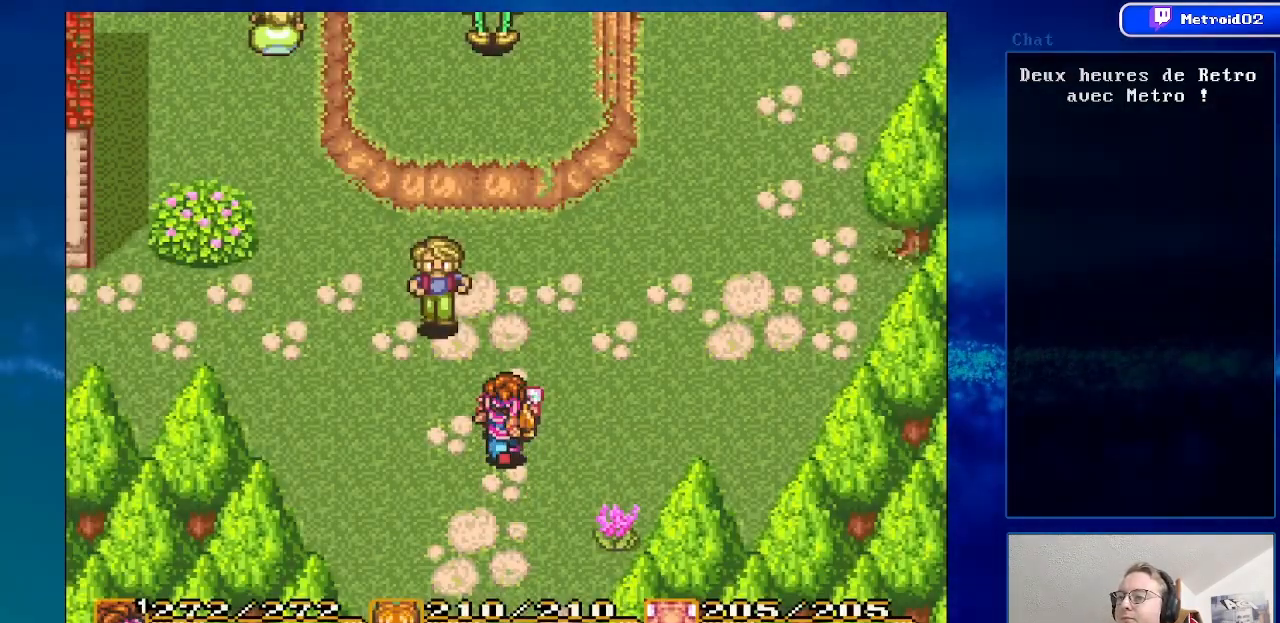
{"buttons": [], "events": []}
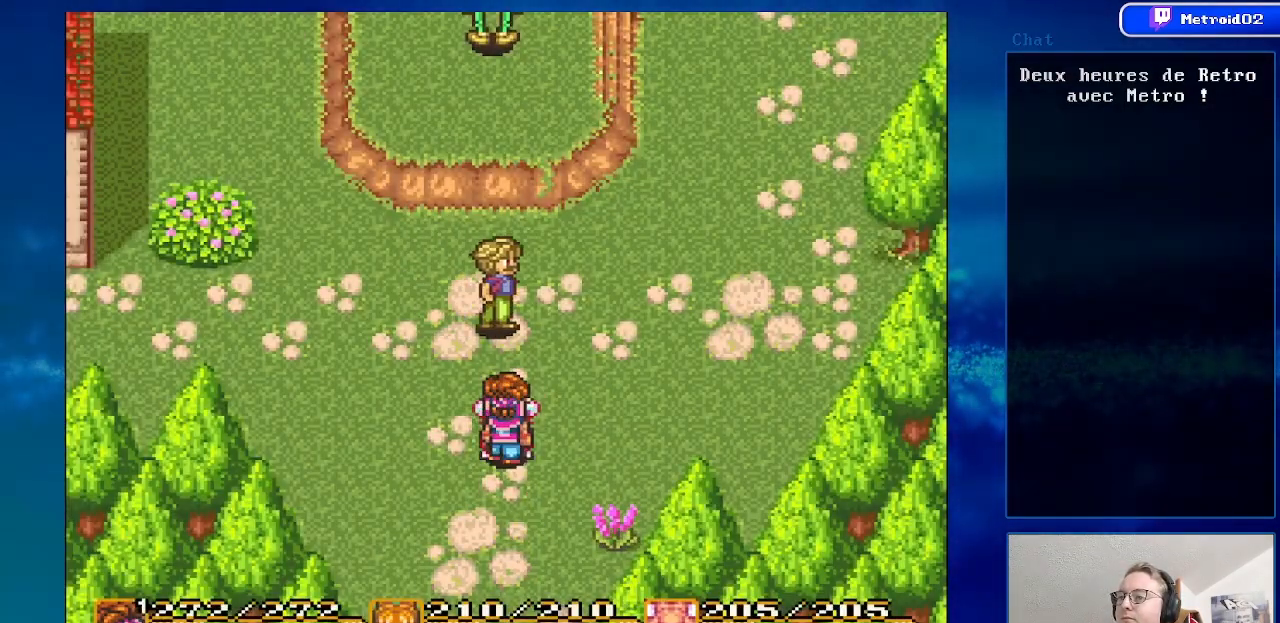
{"buttons": [], "events": [[50, "DPAD_UP", "down"], [467, "DPAD_UP", "up"]]}
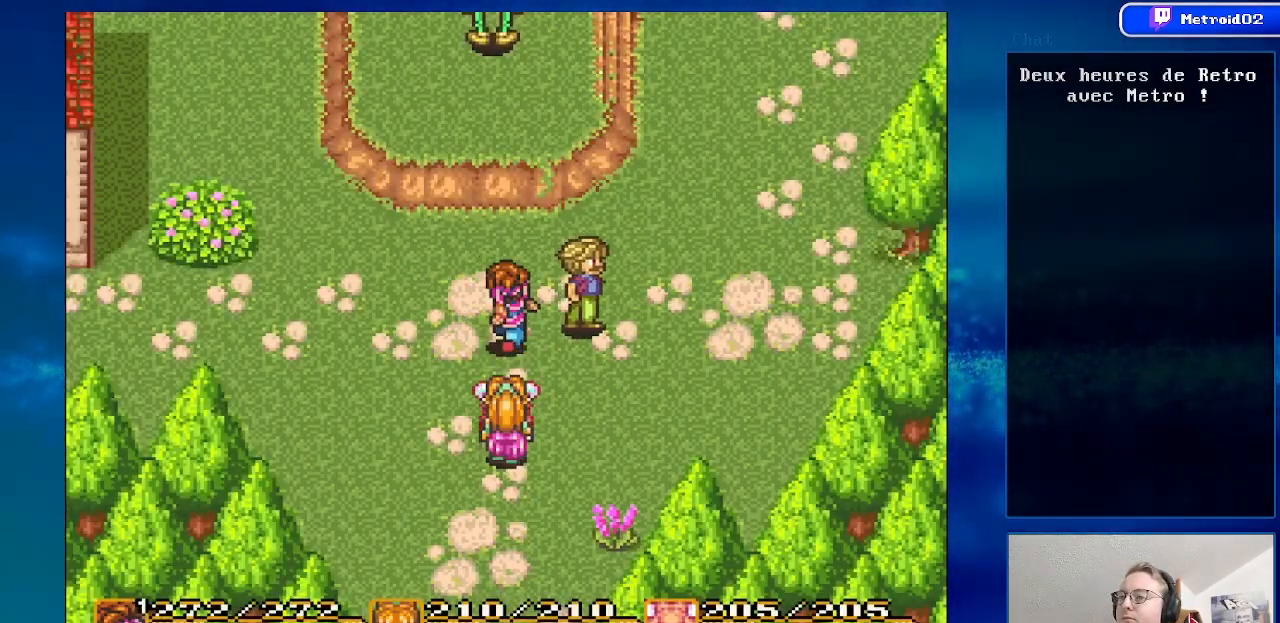
{"buttons": [], "events": [[17, "DPAD_RIGHT", "down"], [150, "DPAD_RIGHT", "up"]]}
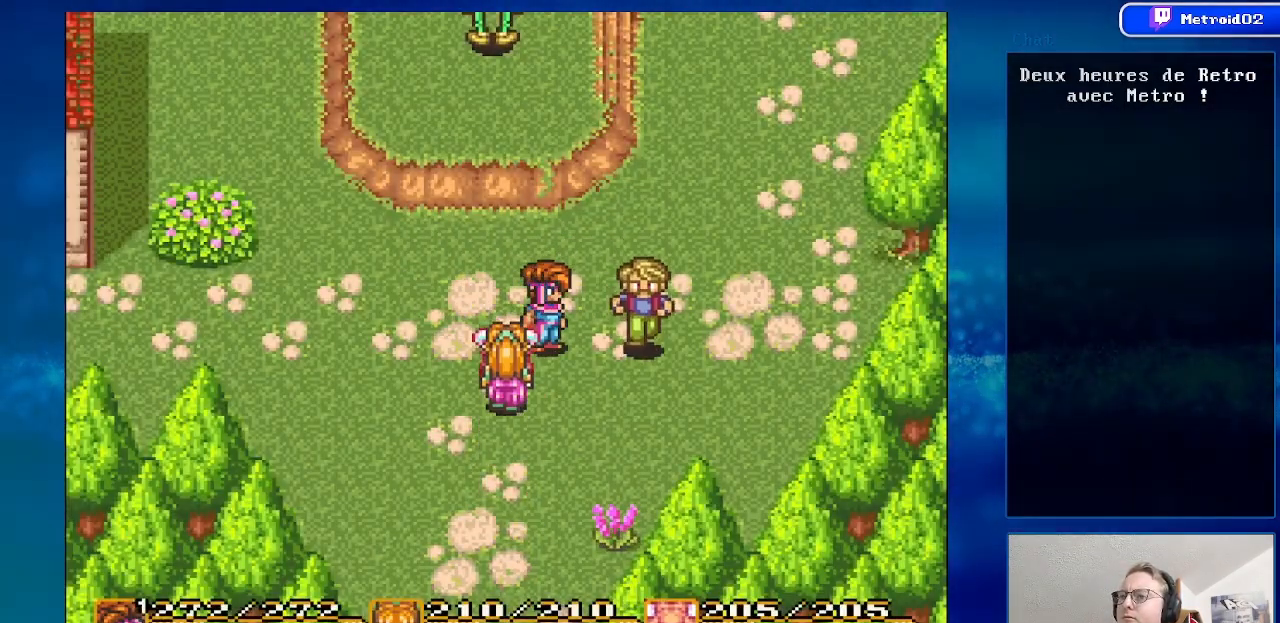
{"buttons": [], "events": []}
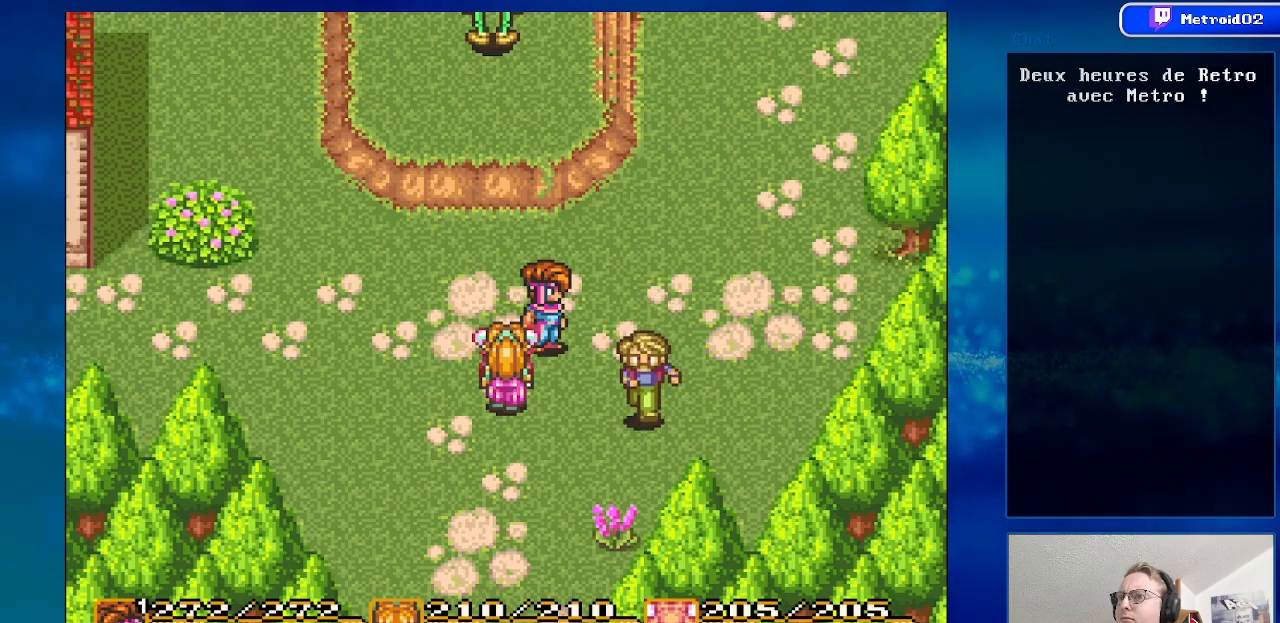
{"buttons": [], "events": []}
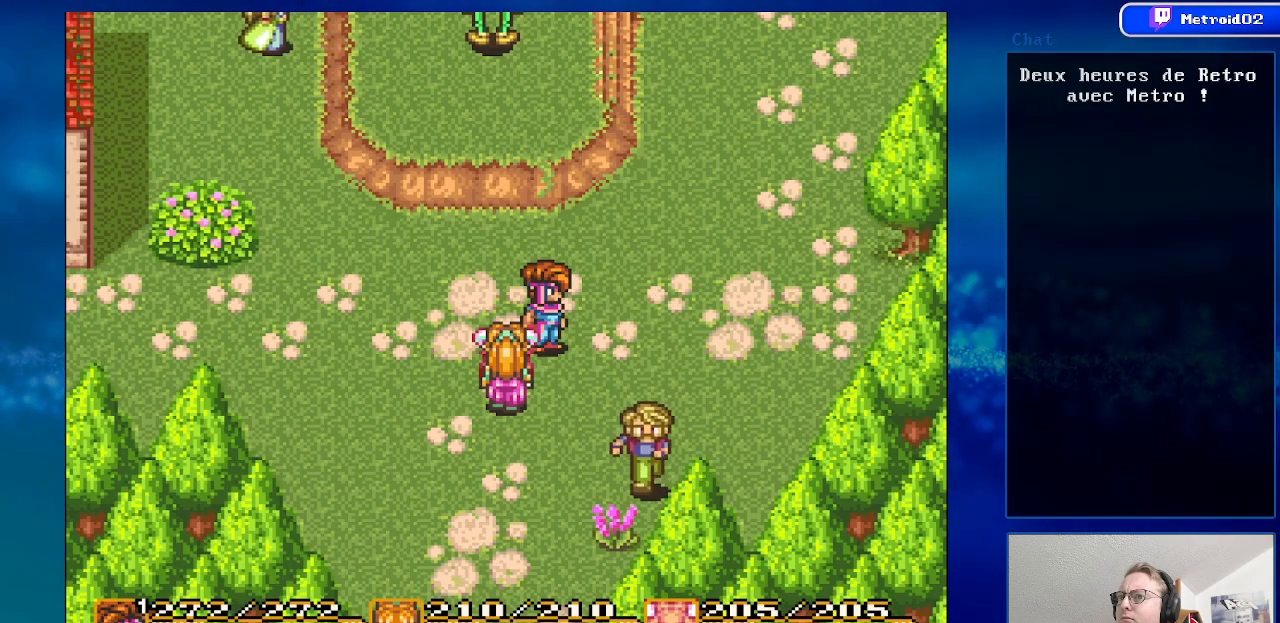
{"buttons": [], "events": []}
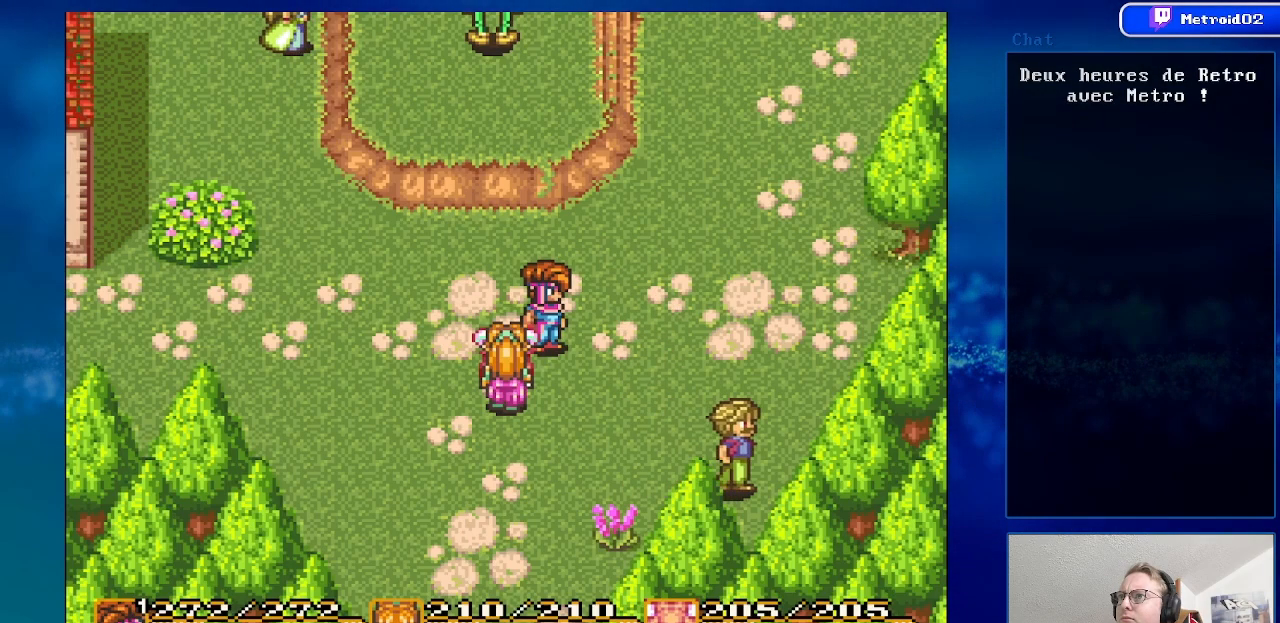
{"buttons": ["DPAD_RIGHT"], "events": [[367, "DPAD_RIGHT", "down"]]}
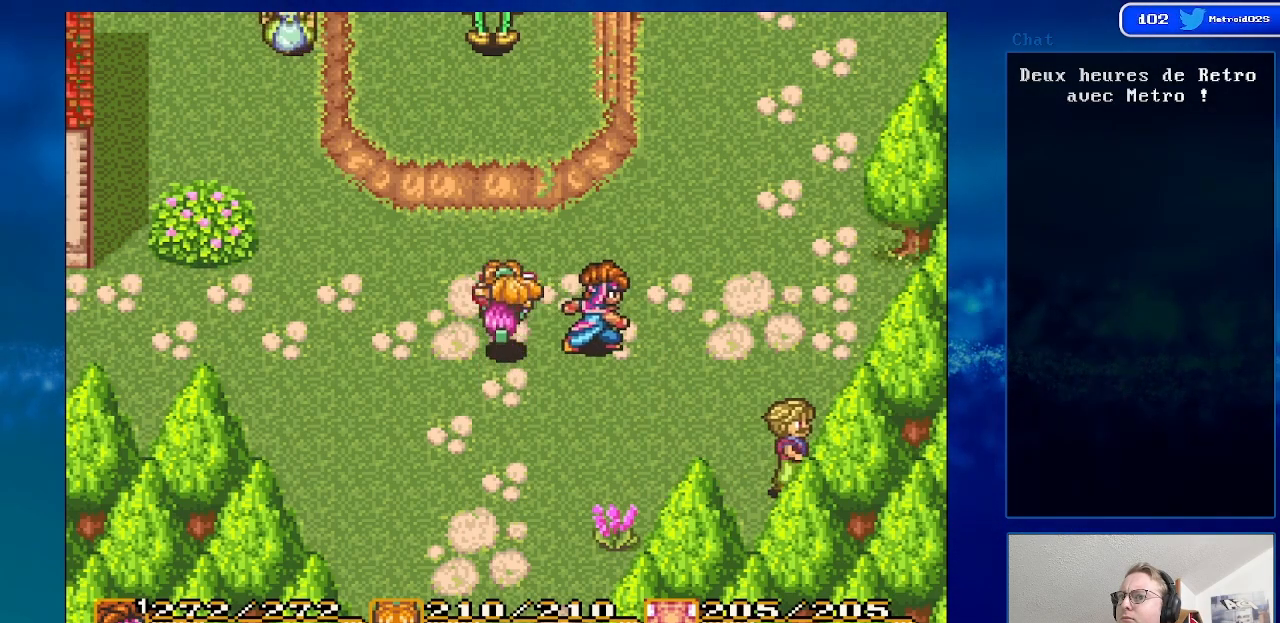
{"buttons": ["DPAD_DOWN", "DPAD_RIGHT"], "events": [[50, "DPAD_DOWN", "down"]]}
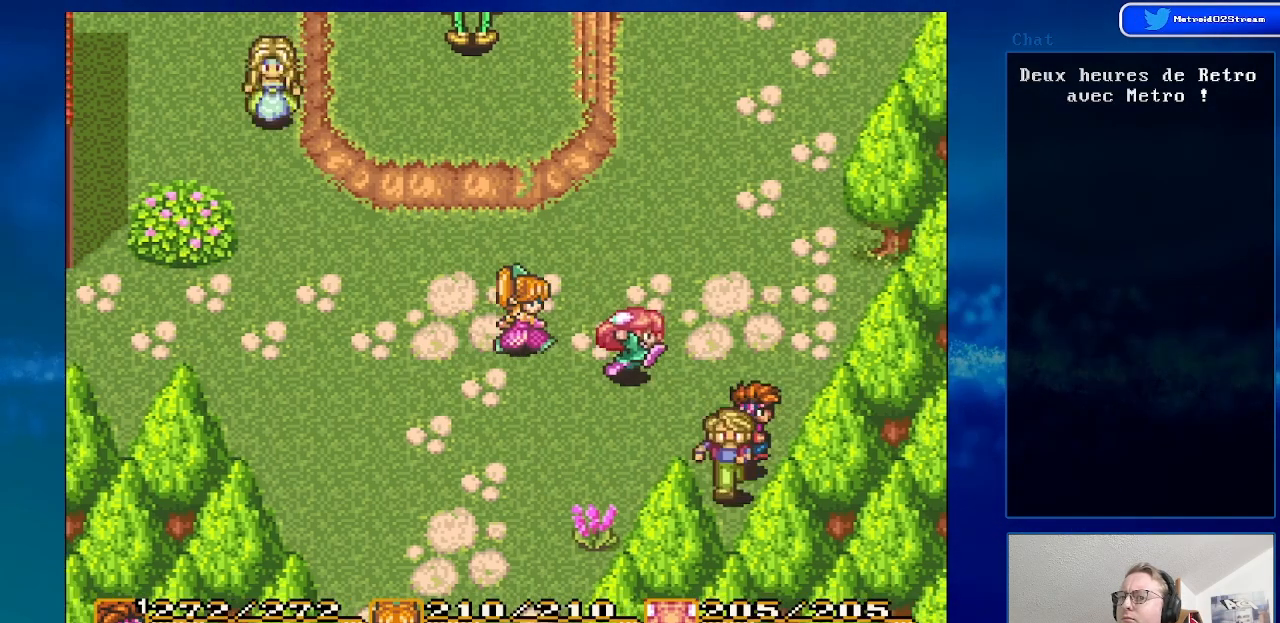
{"buttons": ["DPAD_DOWN"], "events": [[50, "DPAD_DOWN", "up"], [83, "A", "down"], [83, "DPAD_RIGHT", "up"], [300, "A", "up"], [433, "DPAD_DOWN", "down"]]}
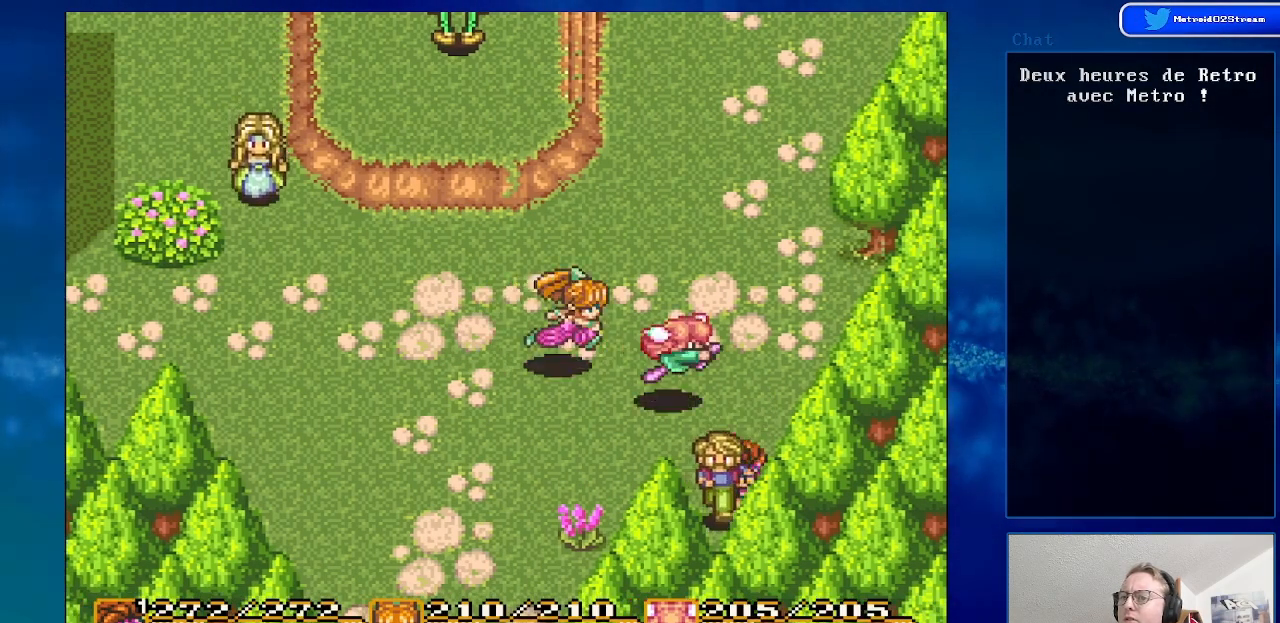
{"buttons": [], "events": [[67, "DPAD_DOWN", "up"], [100, "A", "down"], [300, "A", "up"]]}
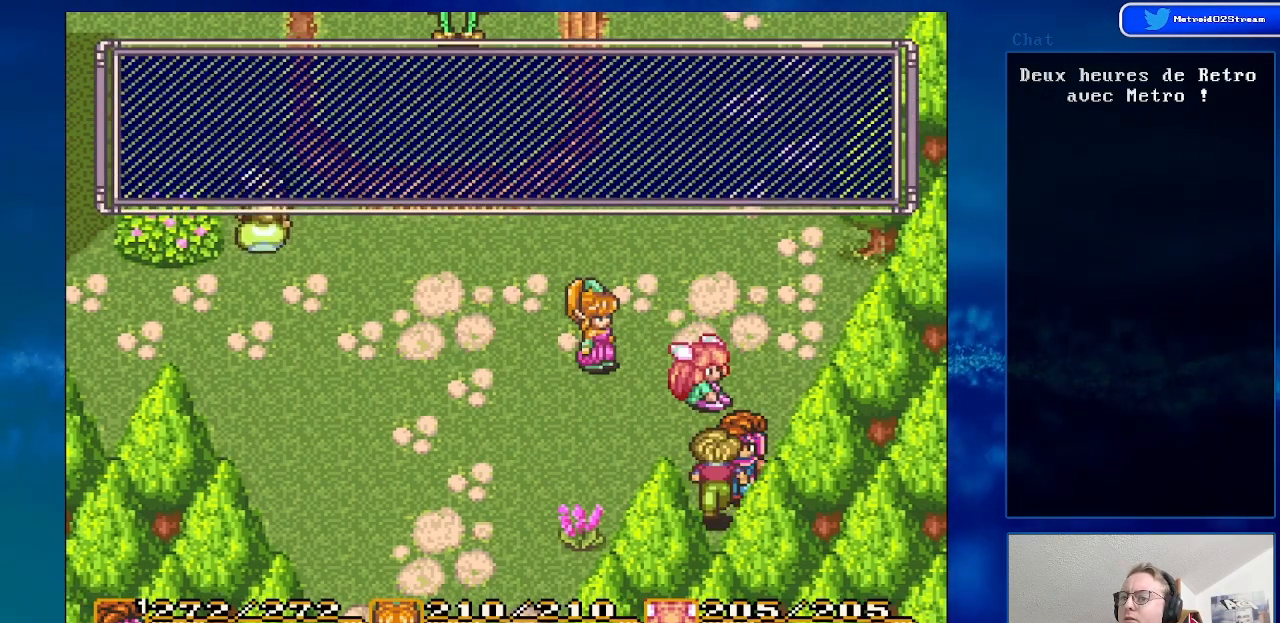
{"buttons": [], "events": []}
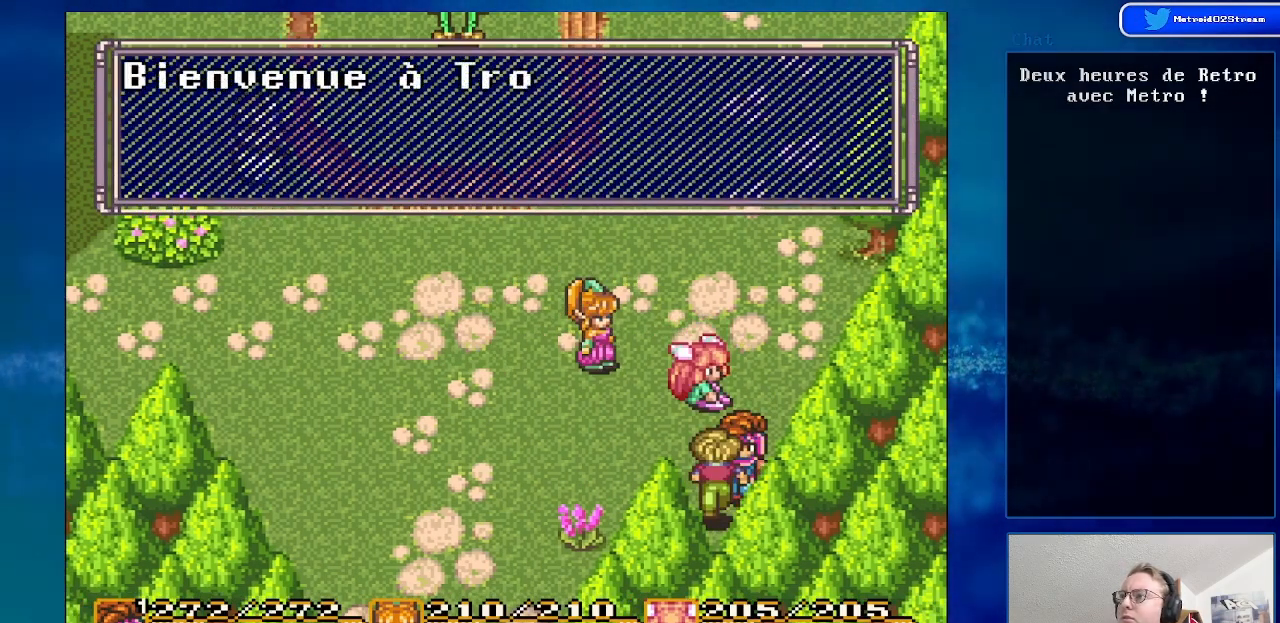
{"buttons": [], "events": []}
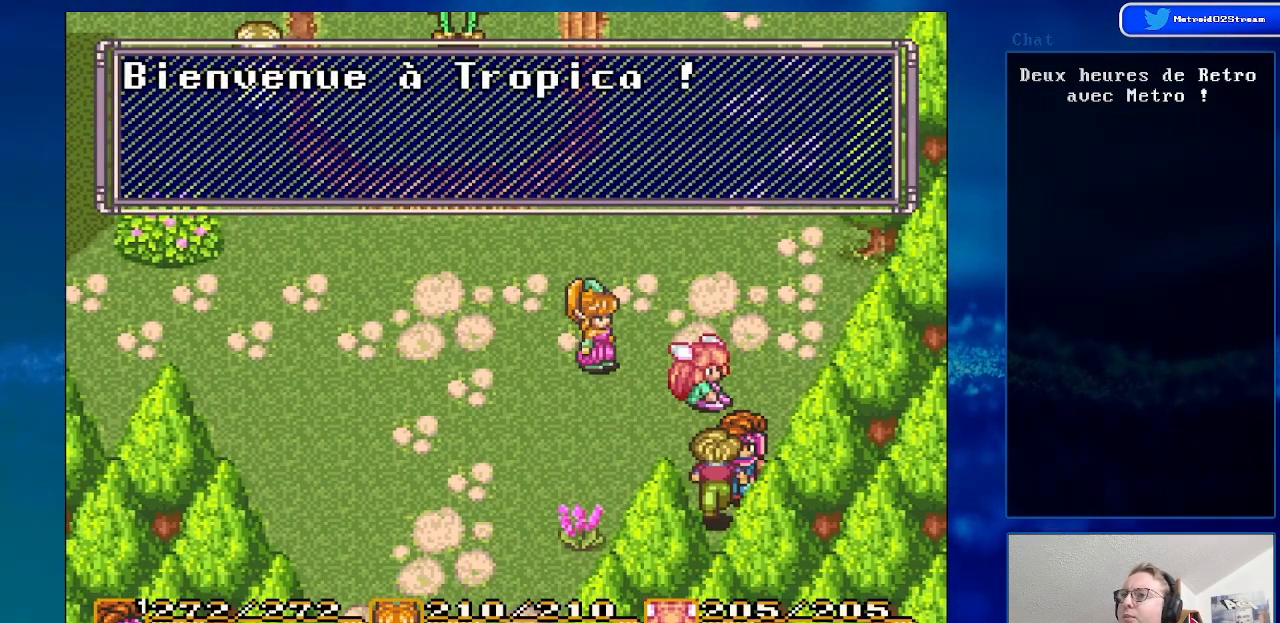
{"buttons": ["A"], "events": [[383, "A", "down"]]}
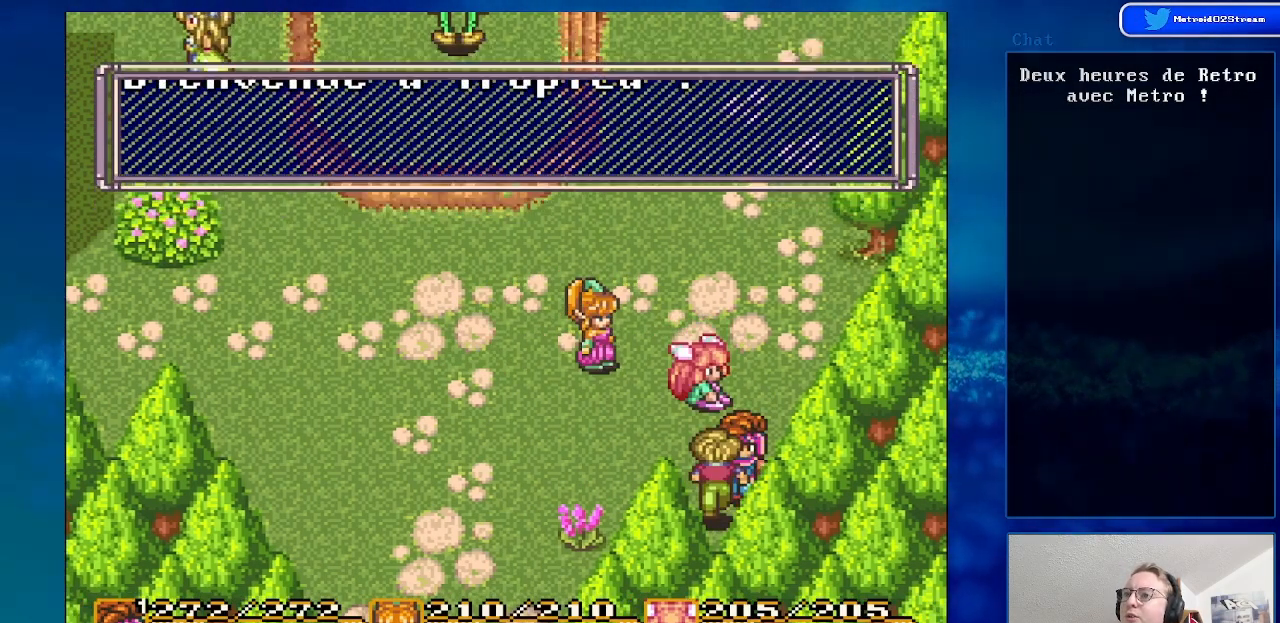
{"buttons": ["DPAD_UP"], "events": [[83, "A", "up"], [367, "DPAD_UP", "down"]]}
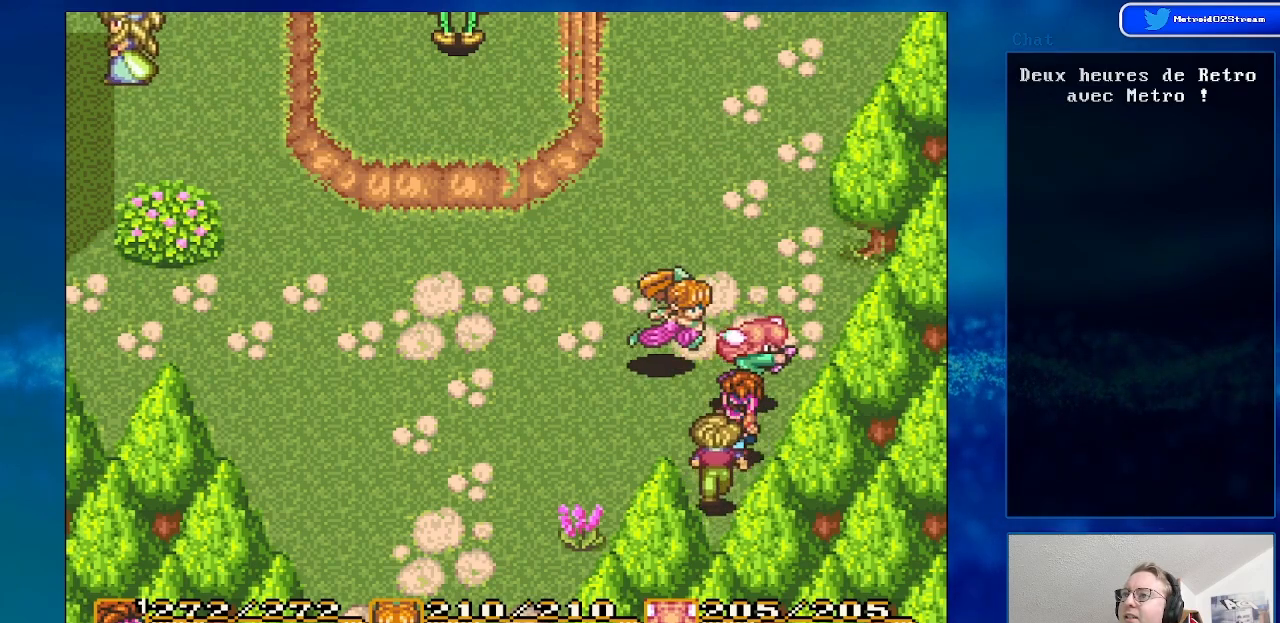
{"buttons": ["DPAD_UP"], "events": []}
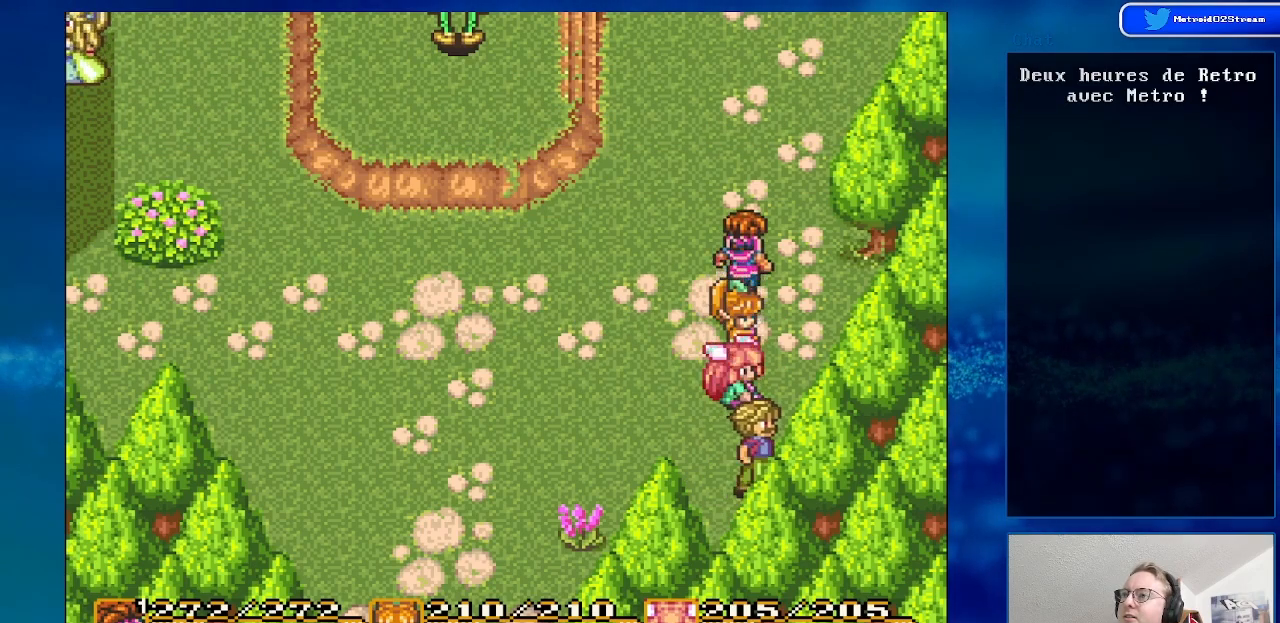
{"buttons": ["DPAD_UP", "DPAD_LEFT"], "events": [[400, "DPAD_LEFT", "down"]]}
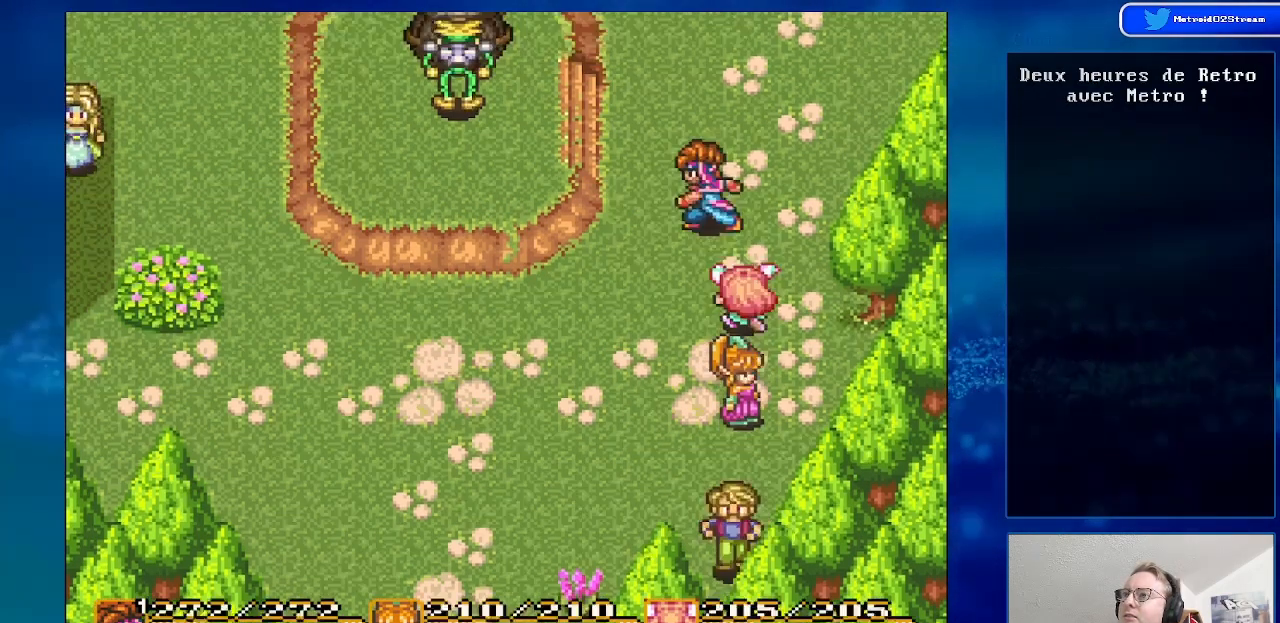
{"buttons": ["DPAD_LEFT"], "events": [[150, "DPAD_LEFT", "up"], [283, "DPAD_UP", "up"], [433, "DPAD_LEFT", "down"]]}
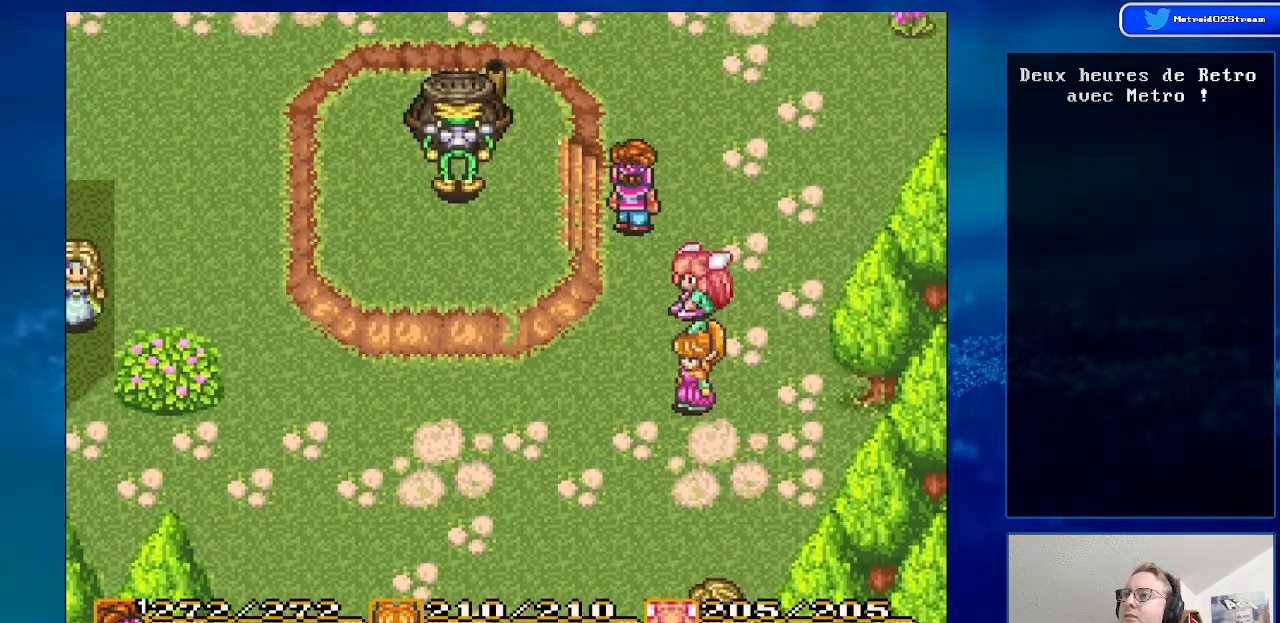
{"buttons": [], "events": [[450, "DPAD_LEFT", "up"]]}